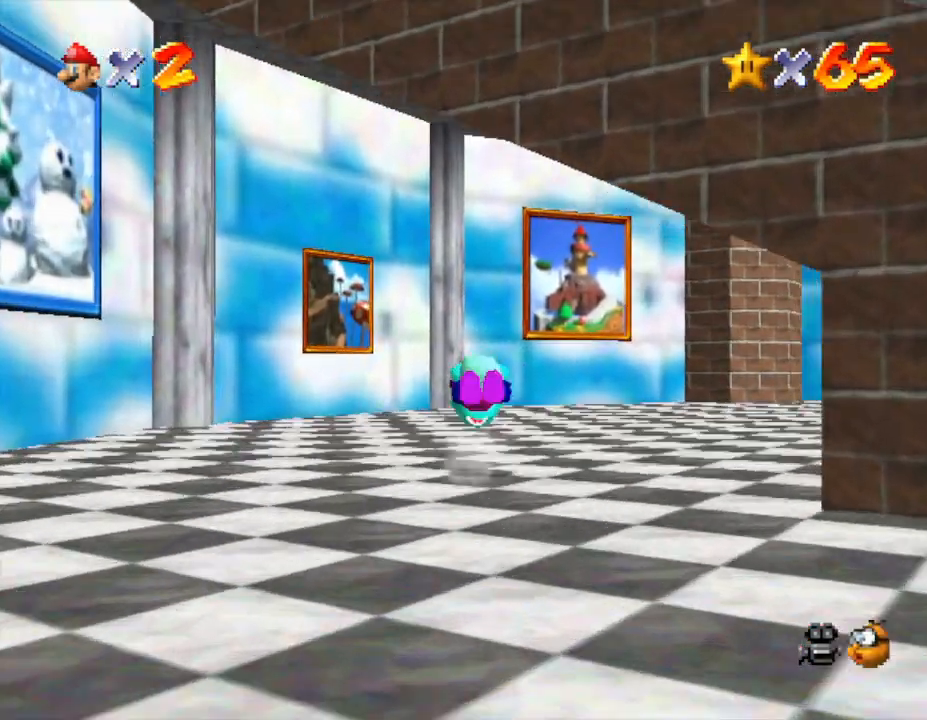
Gameplay with a controller (Nintendo layout); each line is a JSON object with the inputs held at the frame after it. "events" lists button and stick changes between this image and that frame as [ms after this image, input, new state], when the widget could be followed in between. Not read: L3 R3.
{"buttons": [], "left_stick": "up-right", "events": [[17, "A", "up"], [17, "left_stick", "up-right"]]}
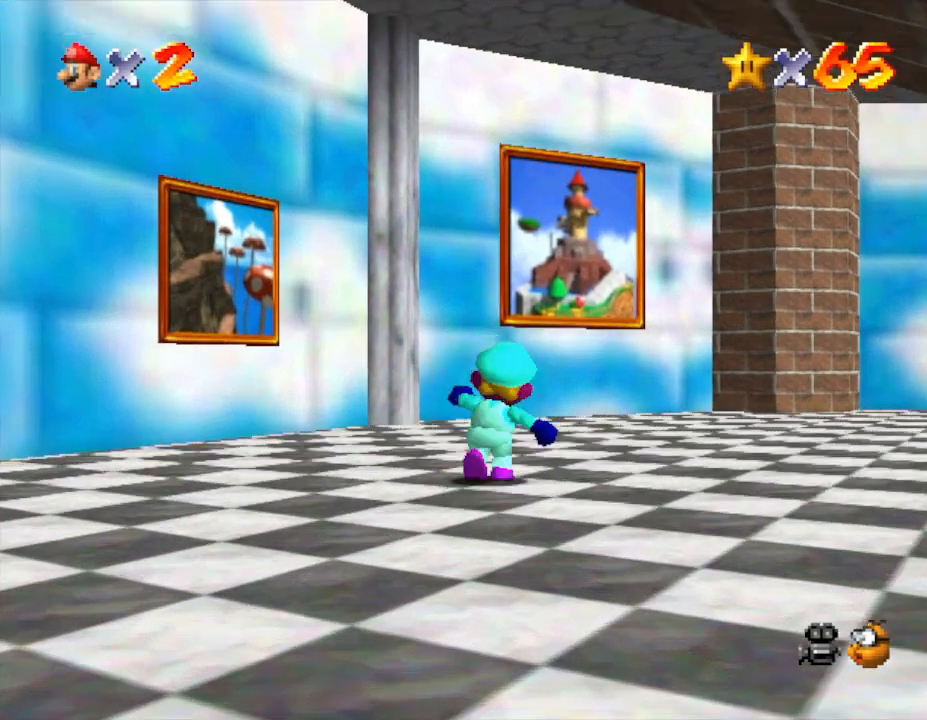
{"buttons": [], "left_stick": "up-right", "events": [[233, "B", "down"], [333, "B", "up"]]}
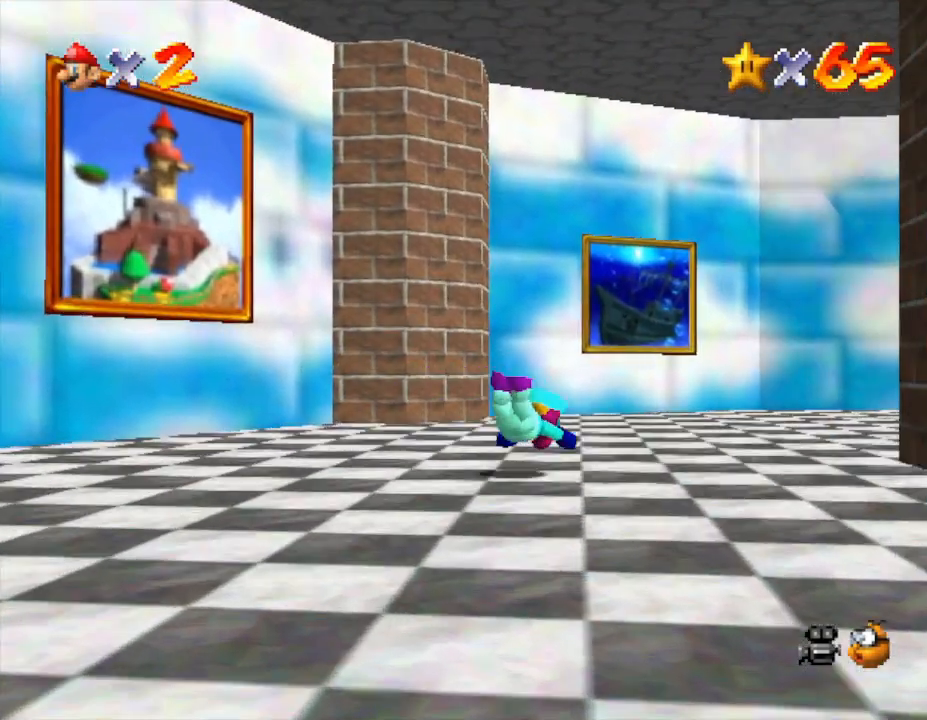
{"buttons": [], "left_stick": "up-right", "events": [[117, "A", "down"], [317, "A", "up"]]}
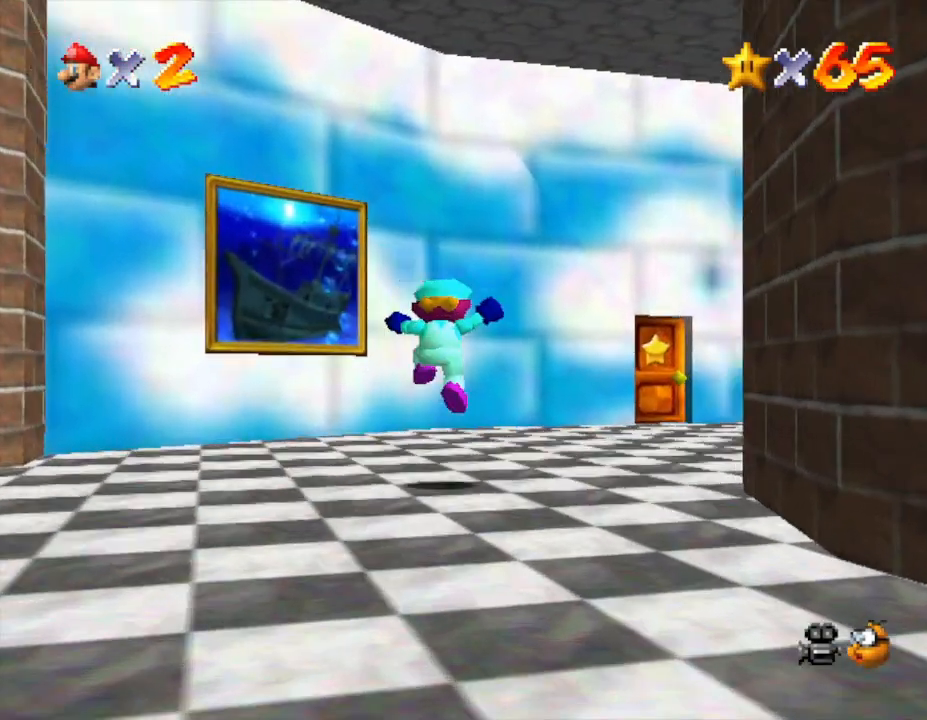
{"buttons": [], "left_stick": "up", "events": [[467, "left_stick", "up"]]}
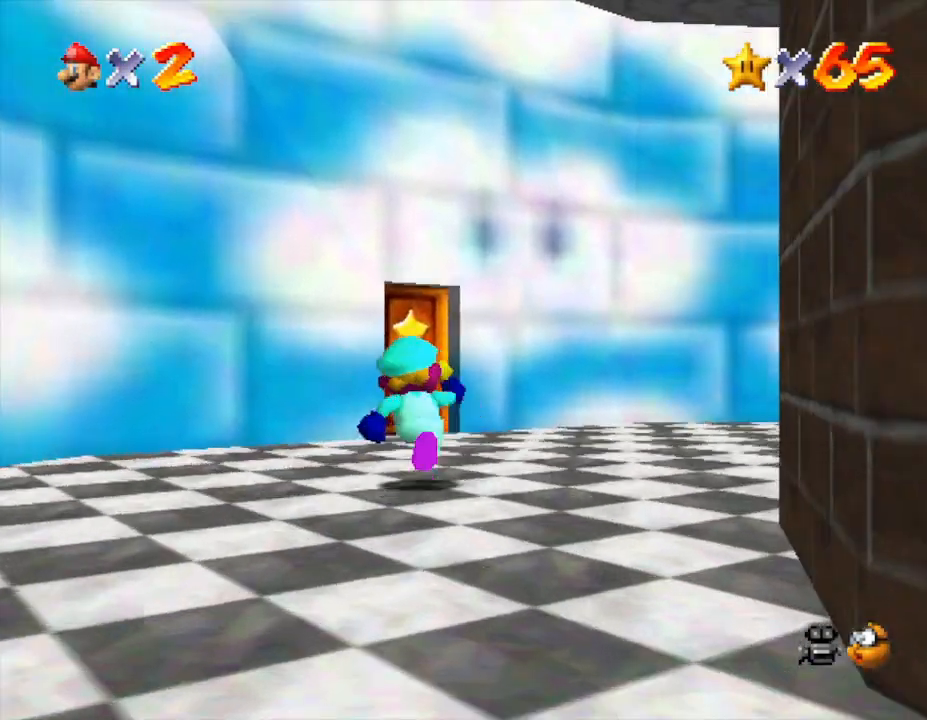
{"buttons": [], "left_stick": "up", "events": []}
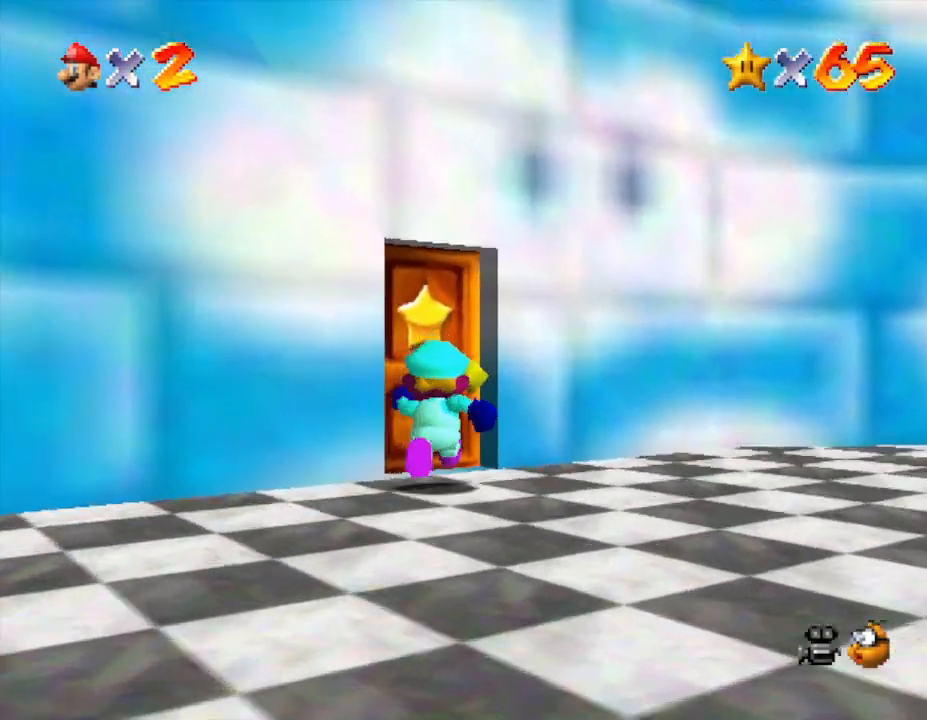
{"buttons": [], "left_stick": "up", "events": []}
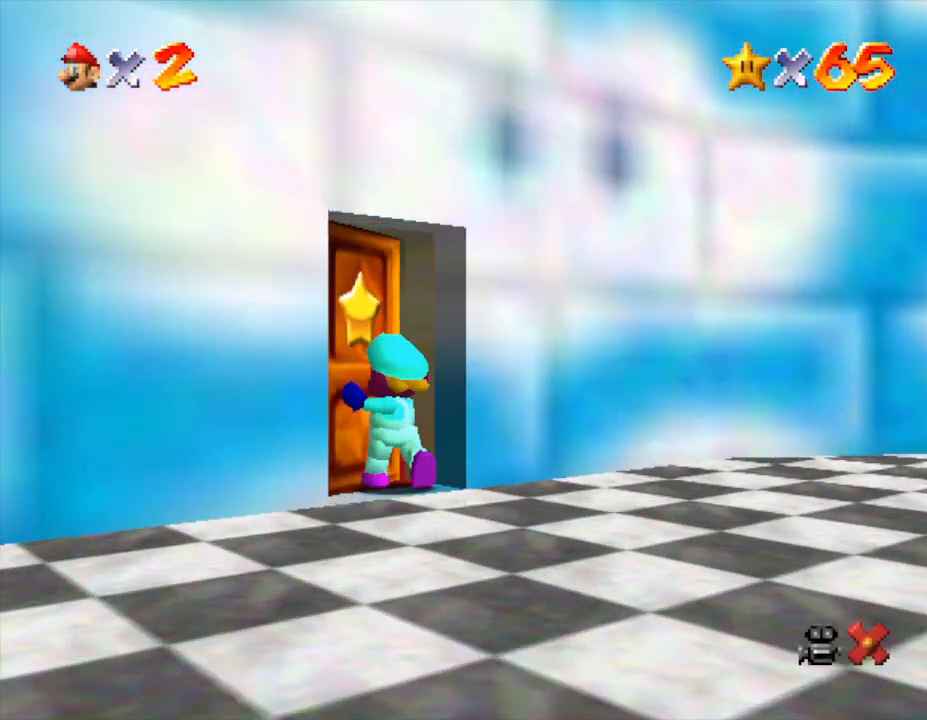
{"buttons": [], "left_stick": "up", "events": [[100, "left_stick", "center"], [333, "left_stick", "up"]]}
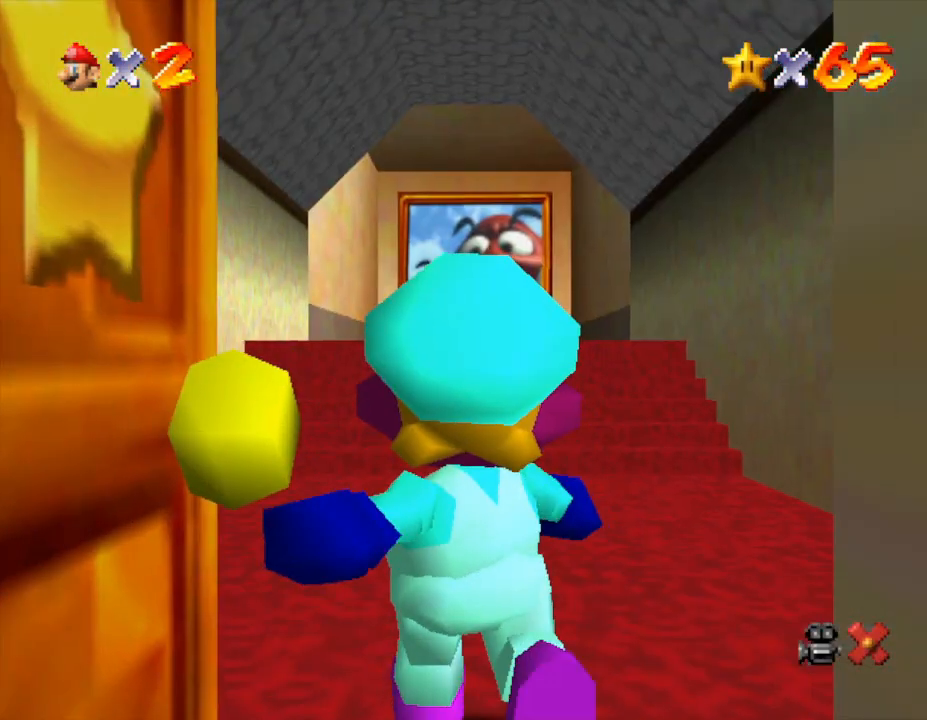
{"buttons": [], "left_stick": "up", "events": []}
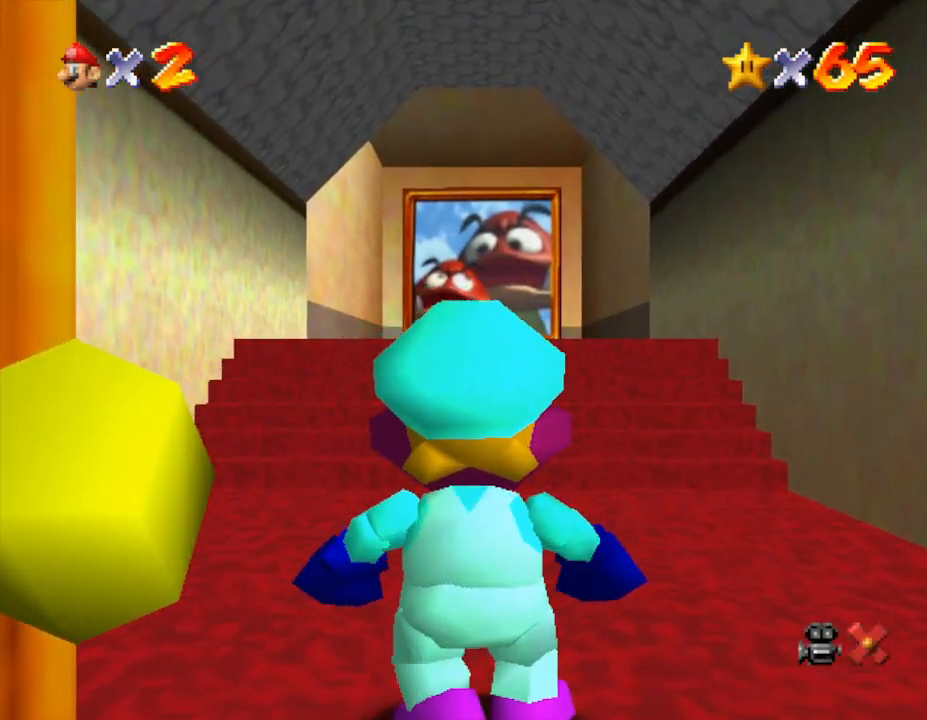
{"buttons": [], "left_stick": "up", "events": []}
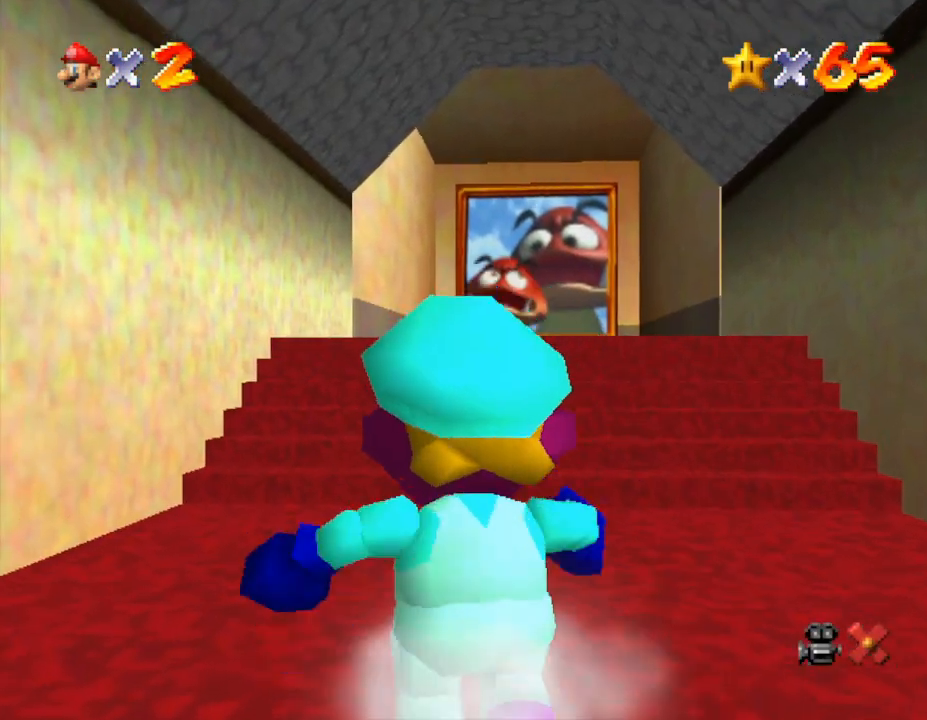
{"buttons": ["A"], "left_stick": "up", "events": [[367, "A", "down"]]}
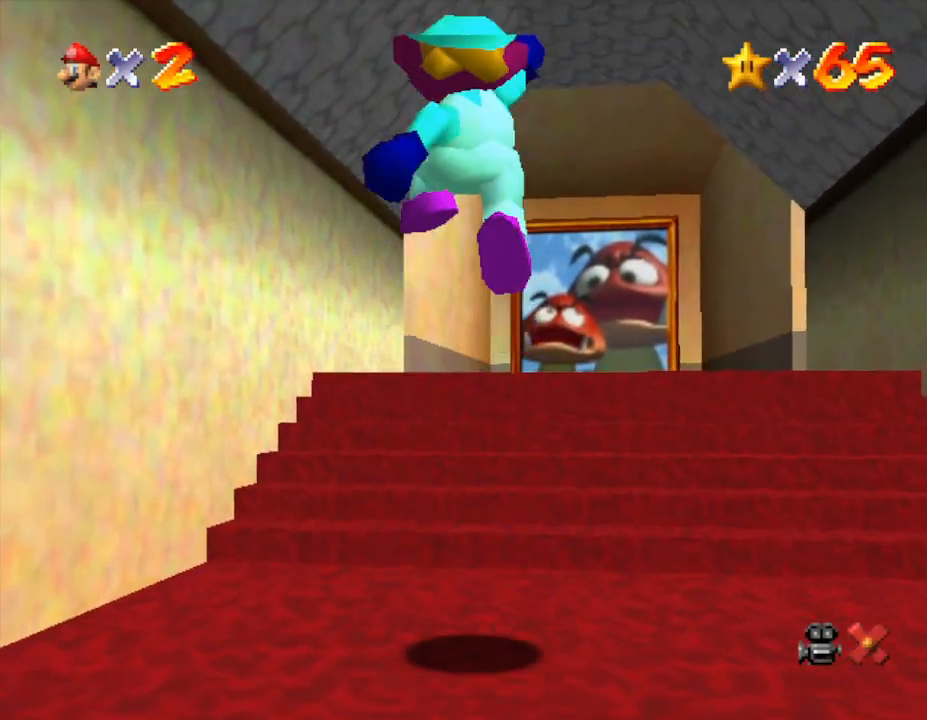
{"buttons": [], "left_stick": "up", "events": [[450, "A", "up"]]}
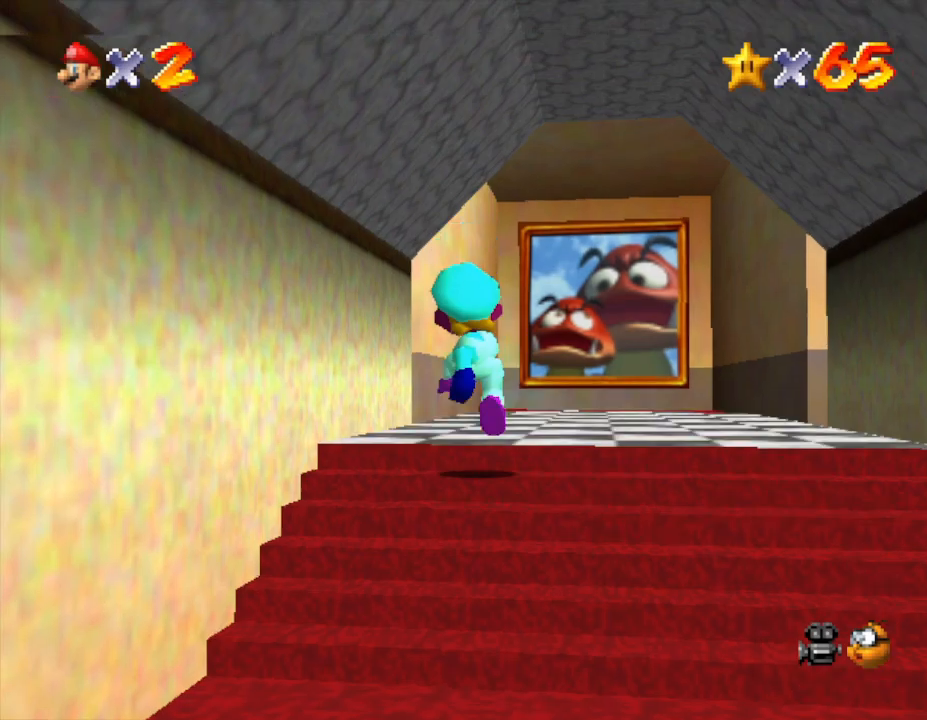
{"buttons": [], "left_stick": "up", "events": []}
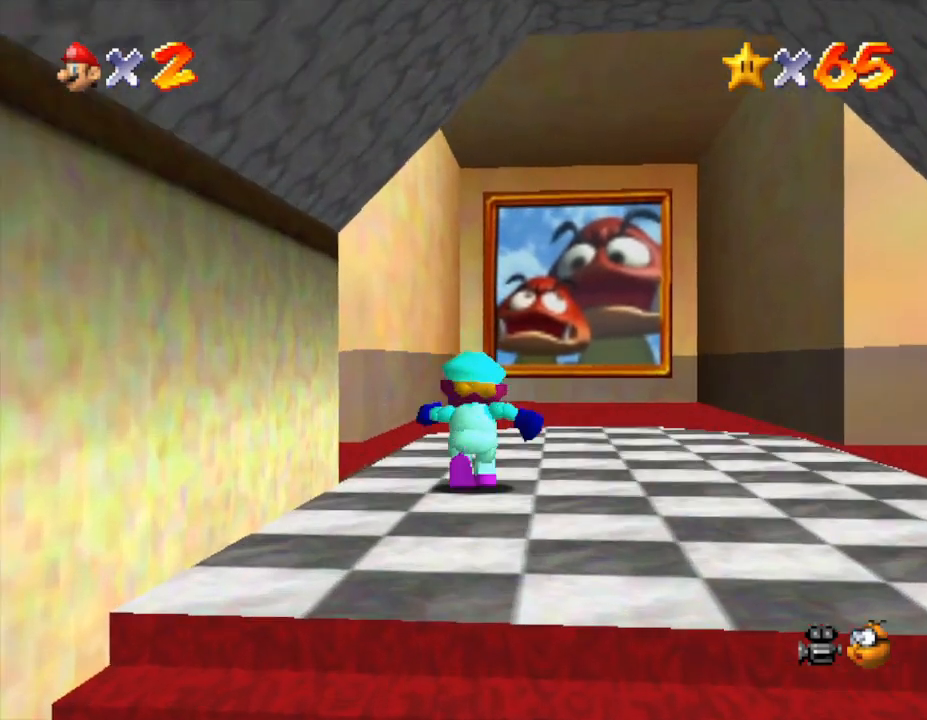
{"buttons": [], "left_stick": "up-left", "events": [[383, "left_stick", "up-left"]]}
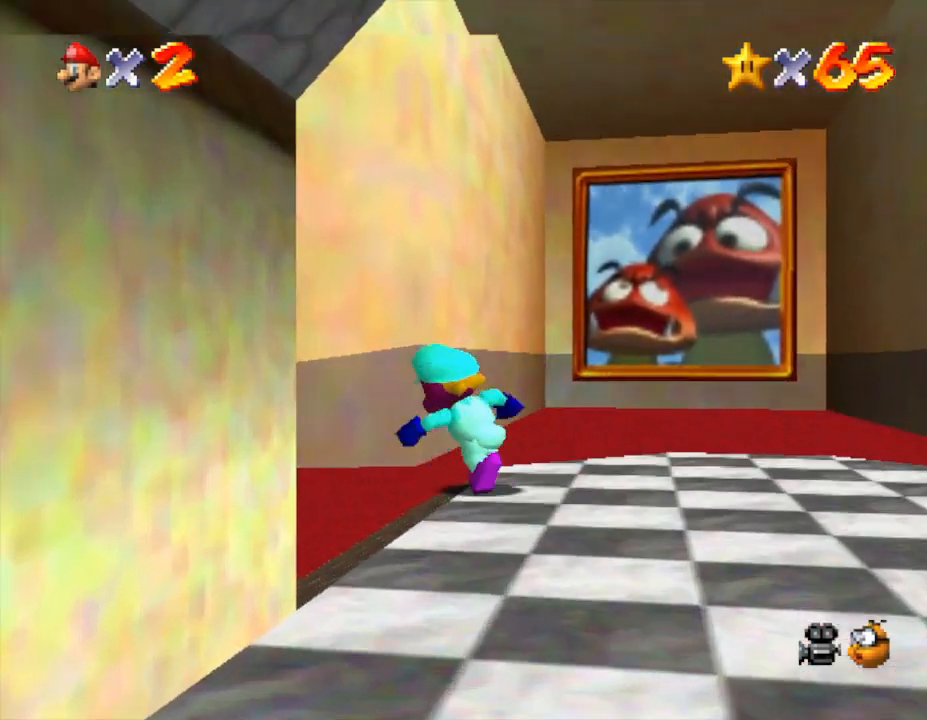
{"buttons": [], "left_stick": "up-left", "events": []}
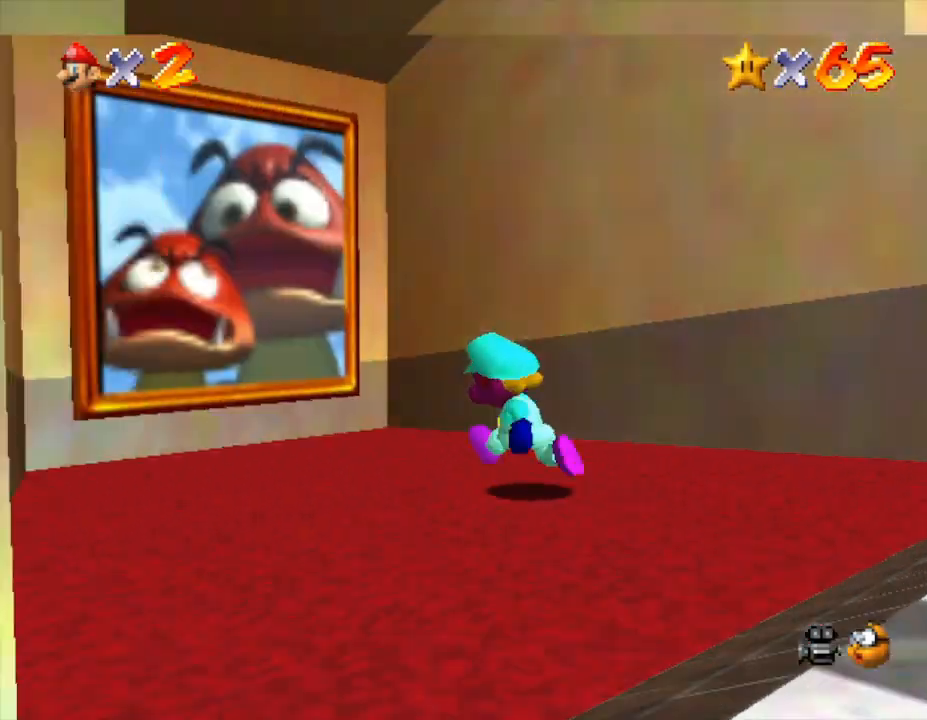
{"buttons": ["A", "Z"], "left_stick": "up", "events": [[167, "Z", "down"], [267, "A", "down"], [417, "left_stick", "up"]]}
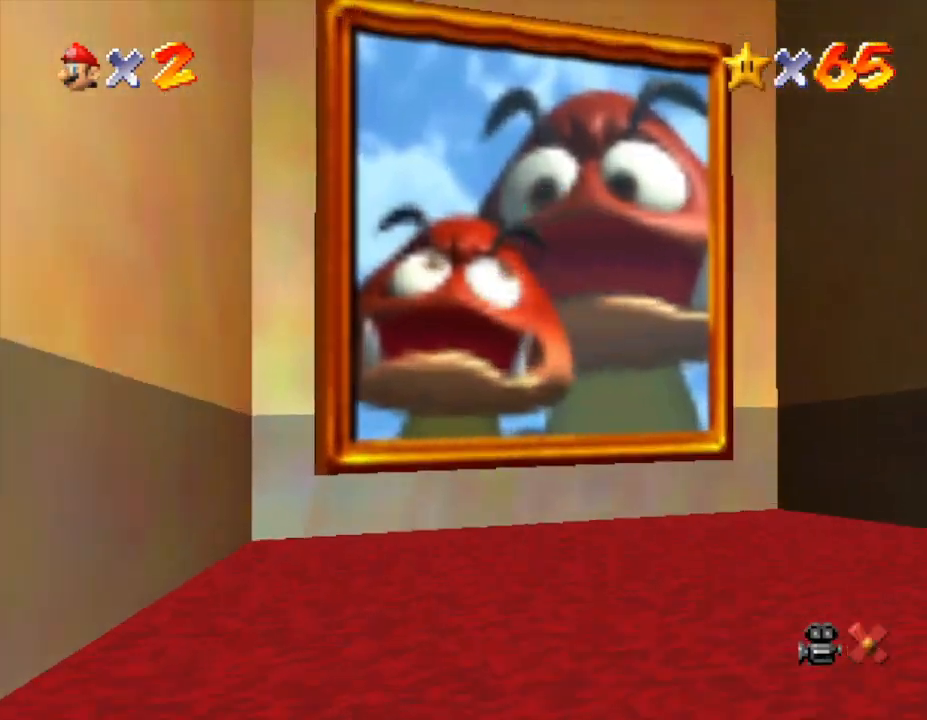
{"buttons": [], "left_stick": "center", "events": [[417, "Z", "up"], [483, "A", "up"], [483, "left_stick", "center"]]}
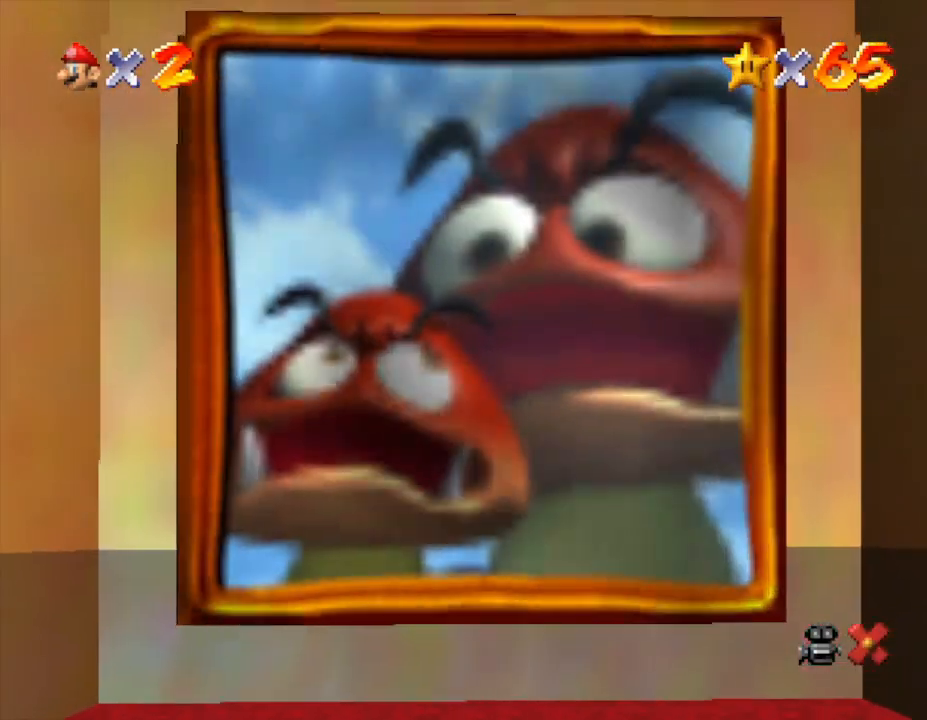
{"buttons": [], "left_stick": "center", "events": []}
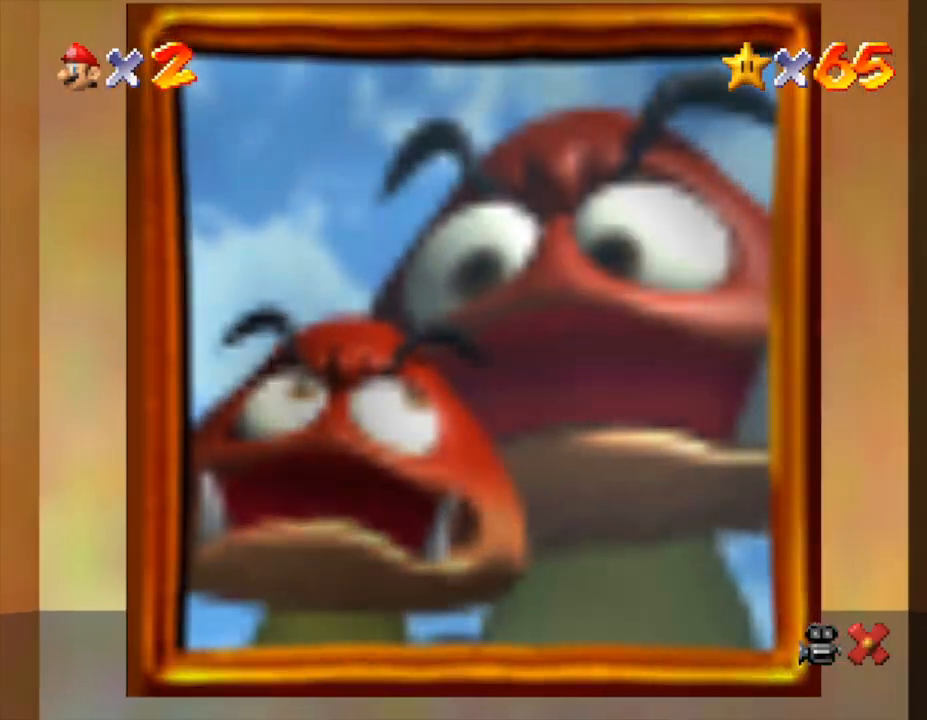
{"buttons": [], "left_stick": "center", "events": []}
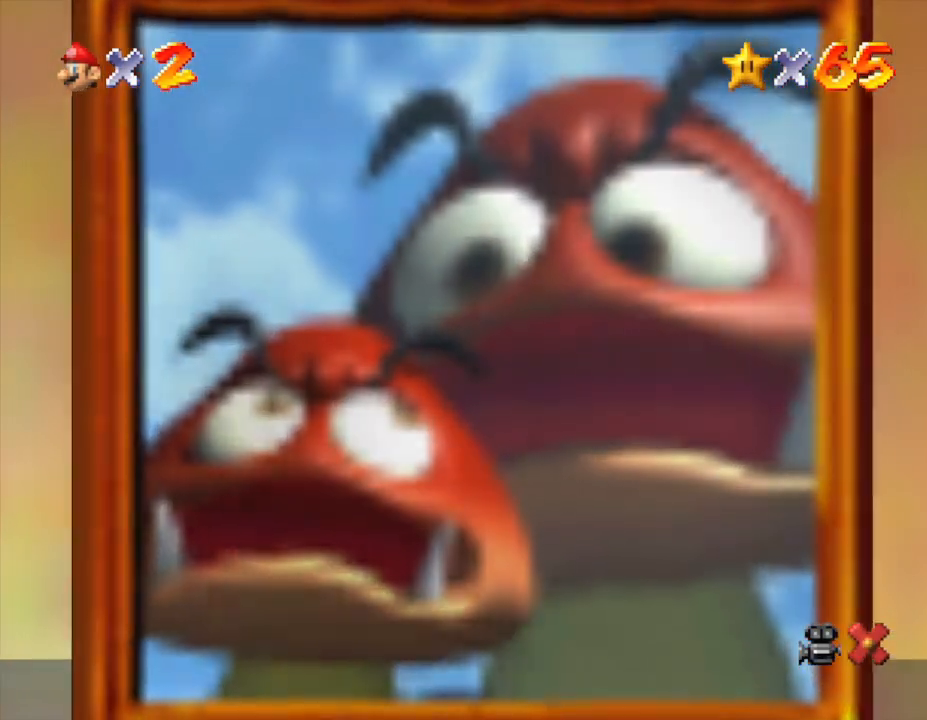
{"buttons": [], "left_stick": "center", "events": []}
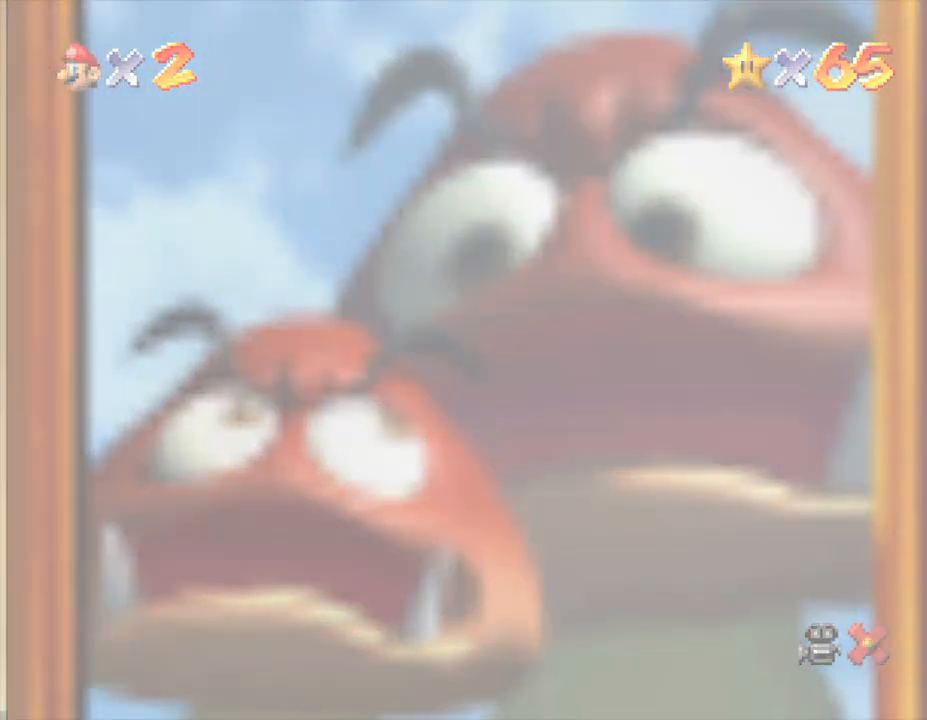
{"buttons": [], "left_stick": "center", "events": []}
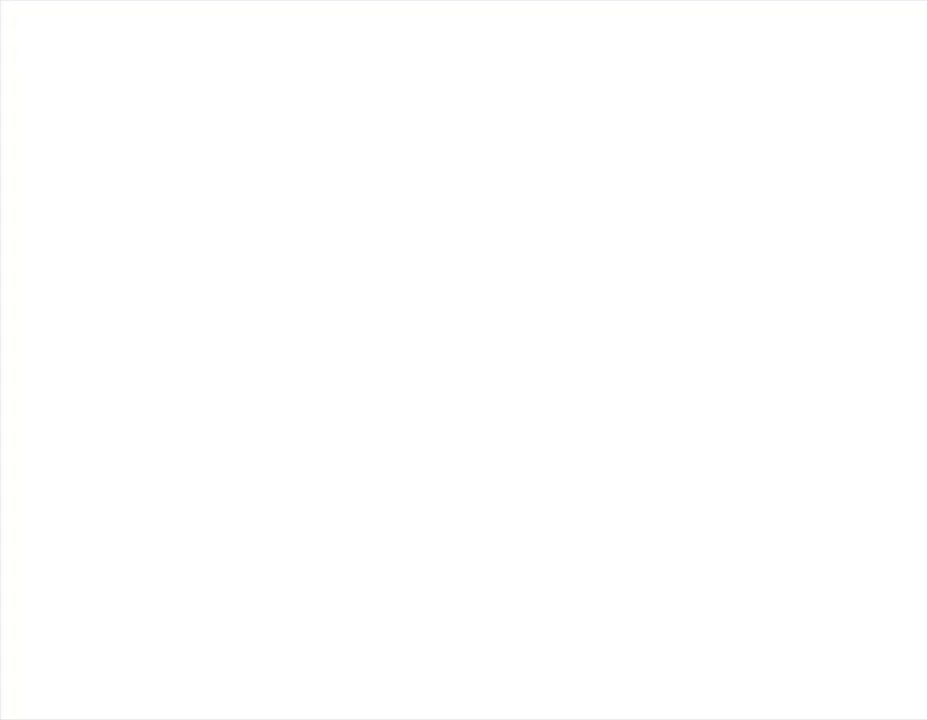
{"buttons": [], "left_stick": "center", "events": []}
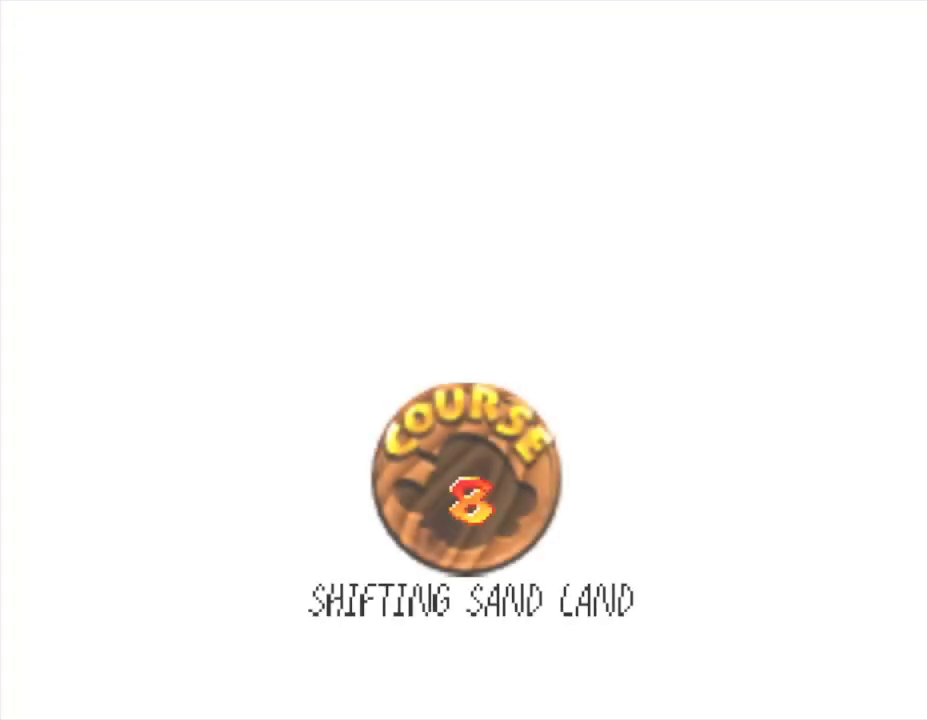
{"buttons": [], "left_stick": "center", "events": []}
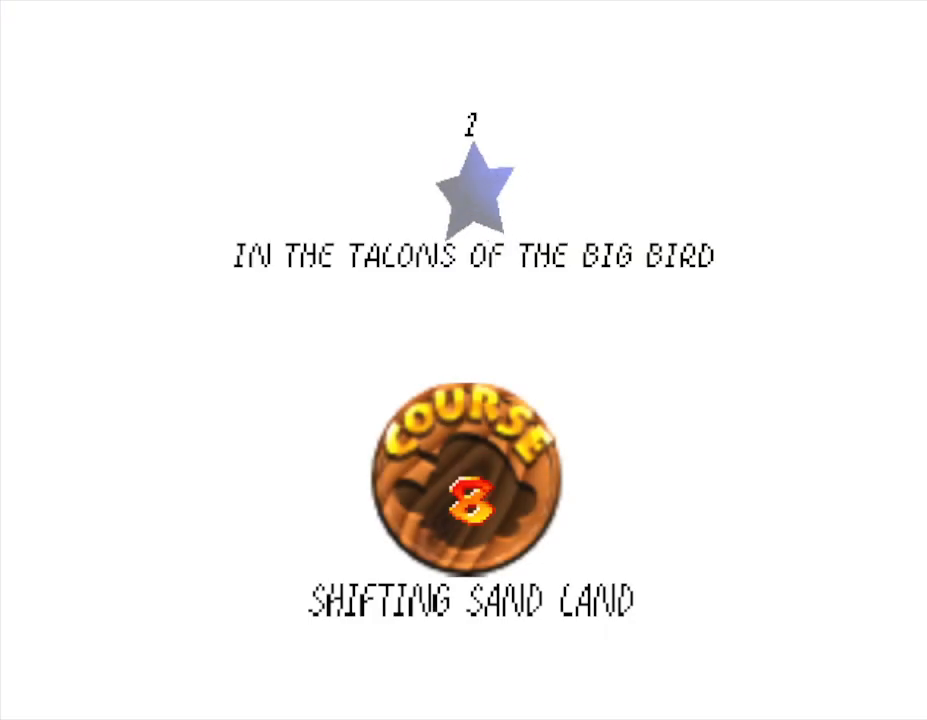
{"buttons": [], "left_stick": "center", "events": [[283, "A", "down"], [383, "A", "up"]]}
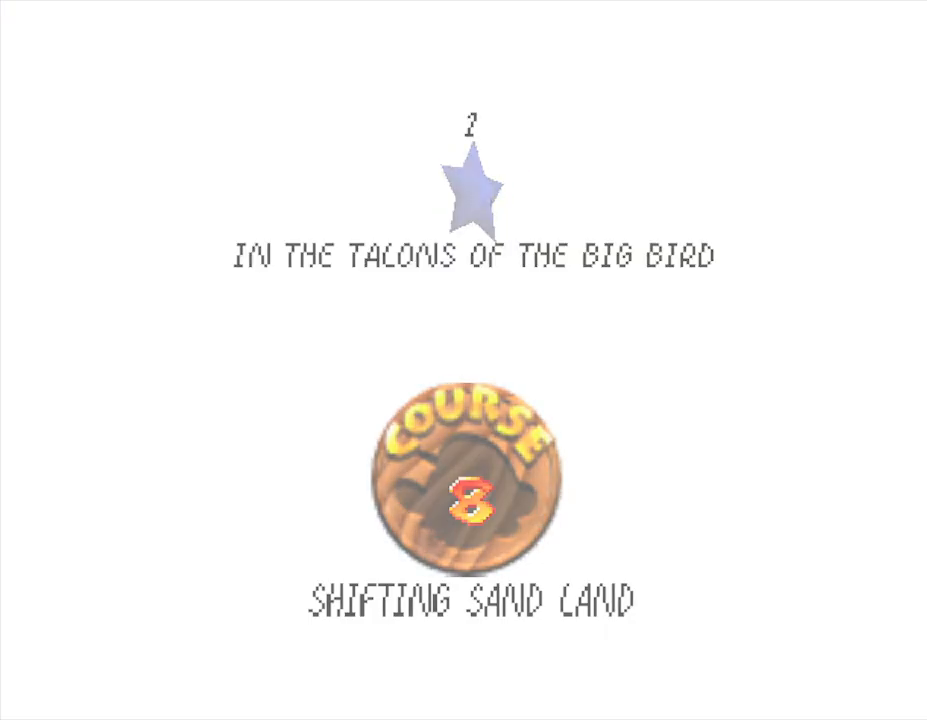
{"buttons": [], "left_stick": "center", "events": []}
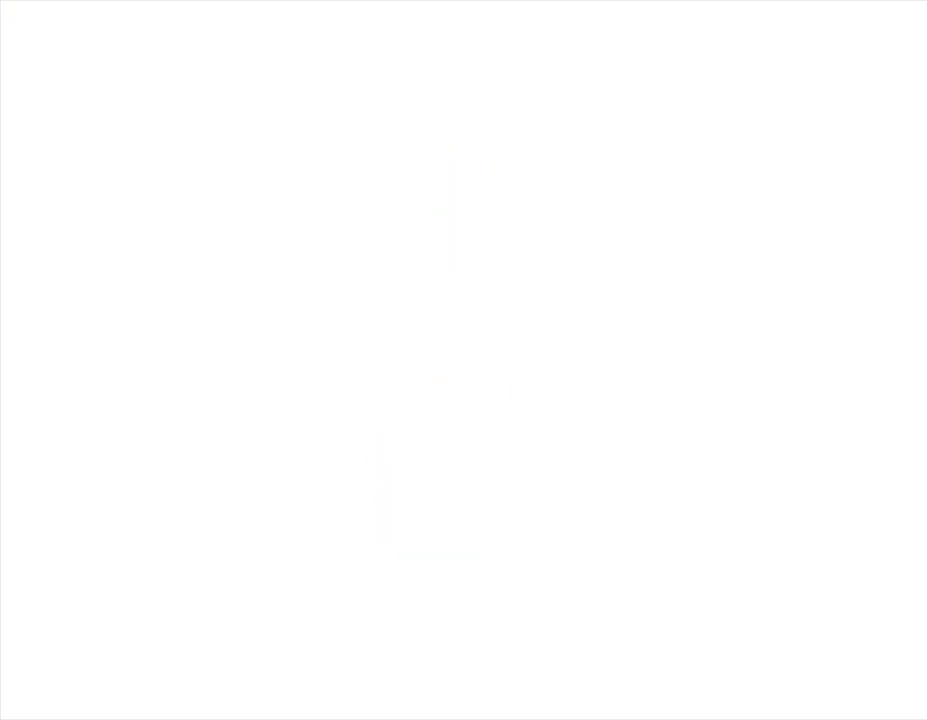
{"buttons": [], "left_stick": "center", "events": []}
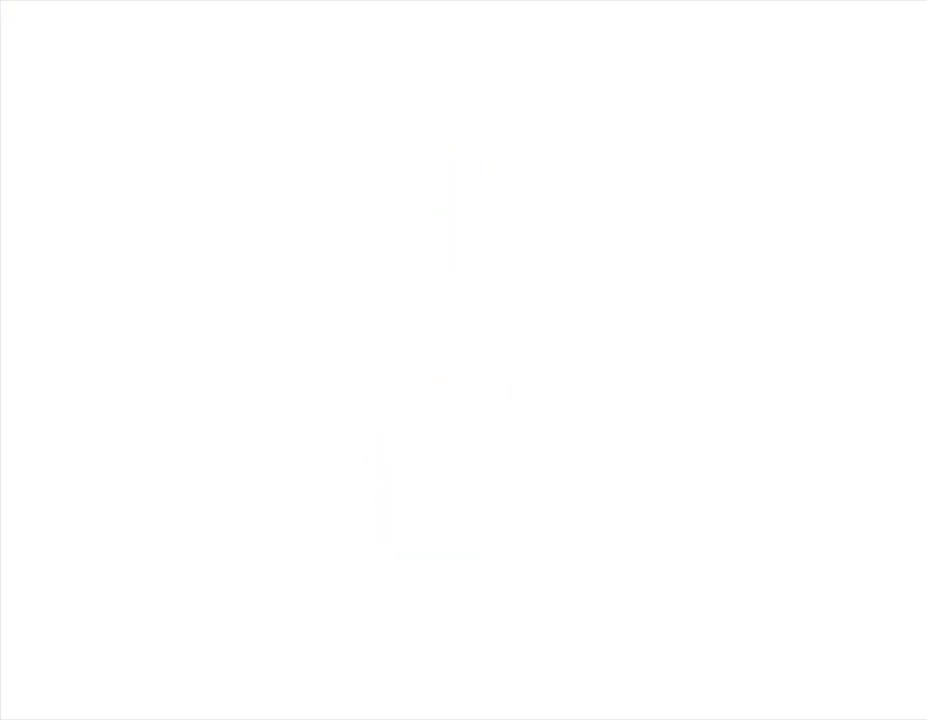
{"buttons": [], "left_stick": "center", "events": []}
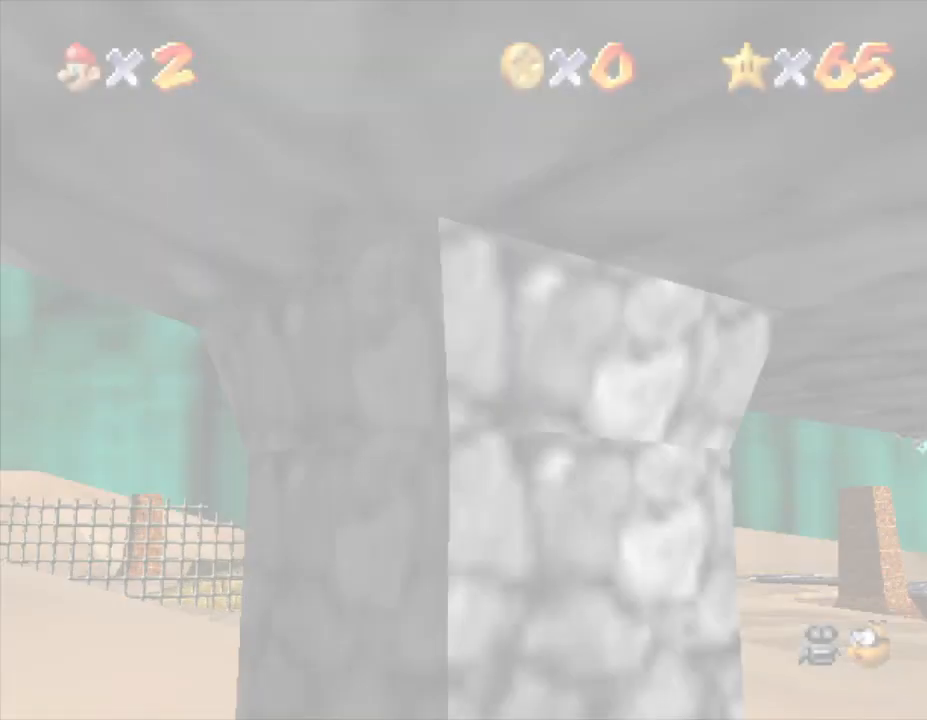
{"buttons": [], "left_stick": "center", "events": []}
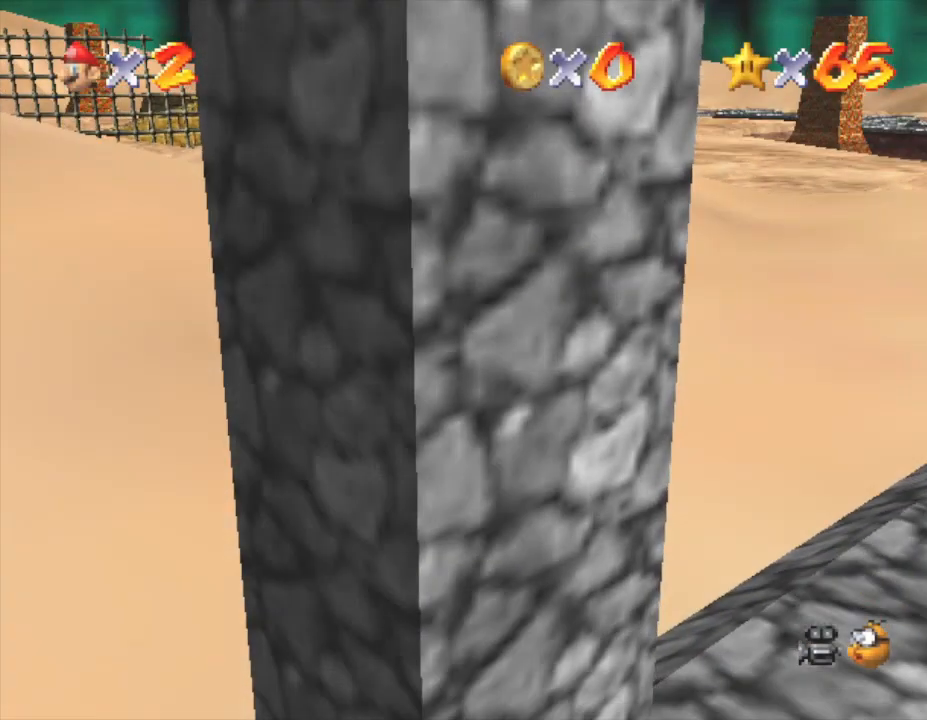
{"buttons": [], "left_stick": "center", "events": [[167, "C_LEFT", "down"], [383, "C_LEFT", "up"]]}
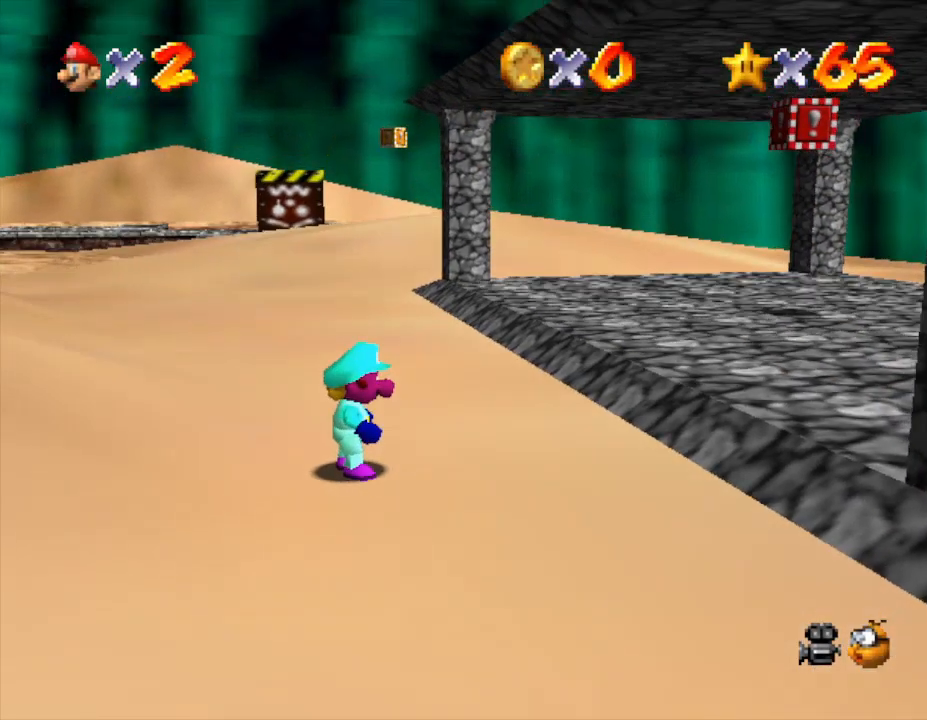
{"buttons": [], "left_stick": "center", "events": []}
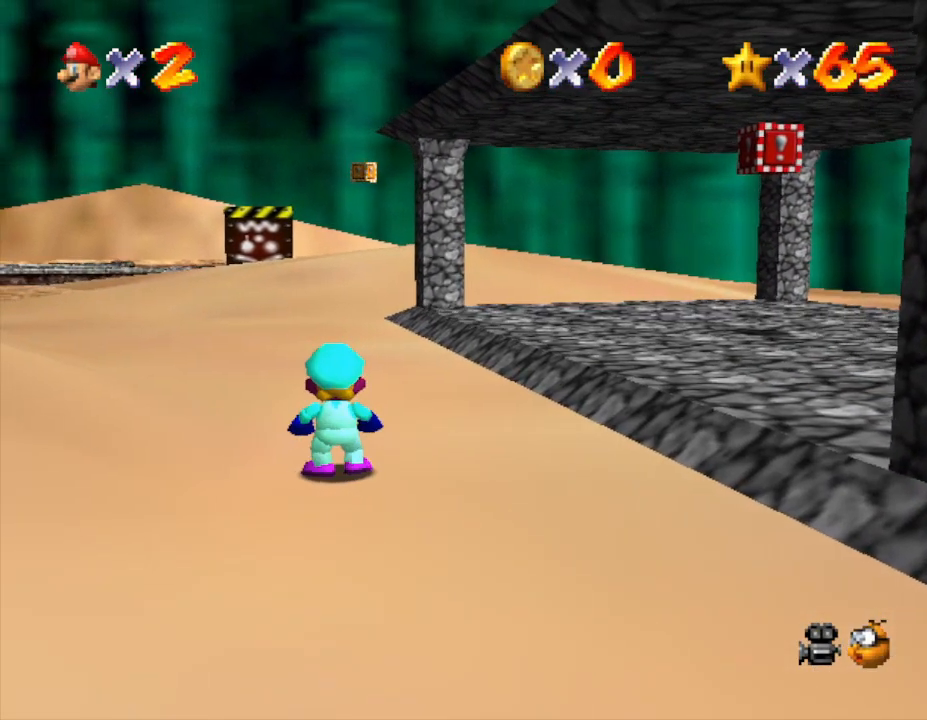
{"buttons": [], "left_stick": "left", "events": [[350, "C_RIGHT", "down"], [350, "left_stick", "left"], [467, "C_RIGHT", "up"]]}